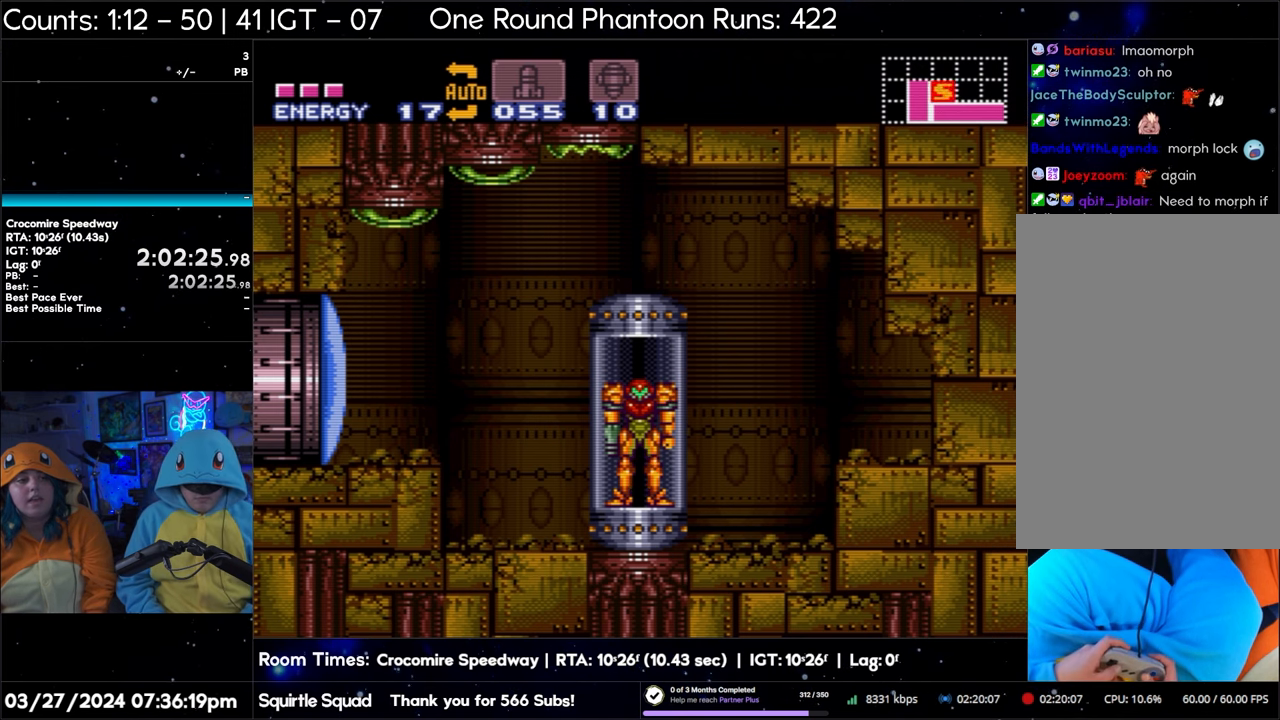
Gameplay with a controller (Nintendo layout); each line is a JSON object with the inputs held at the frame after it. "events" lists button and stick changes between this image and that frame as [ms after this image, input, new state], when the widget could be followed in between. Not read: L3 R3.
{"buttons": ["A"], "events": [[350, "A", "down"]]}
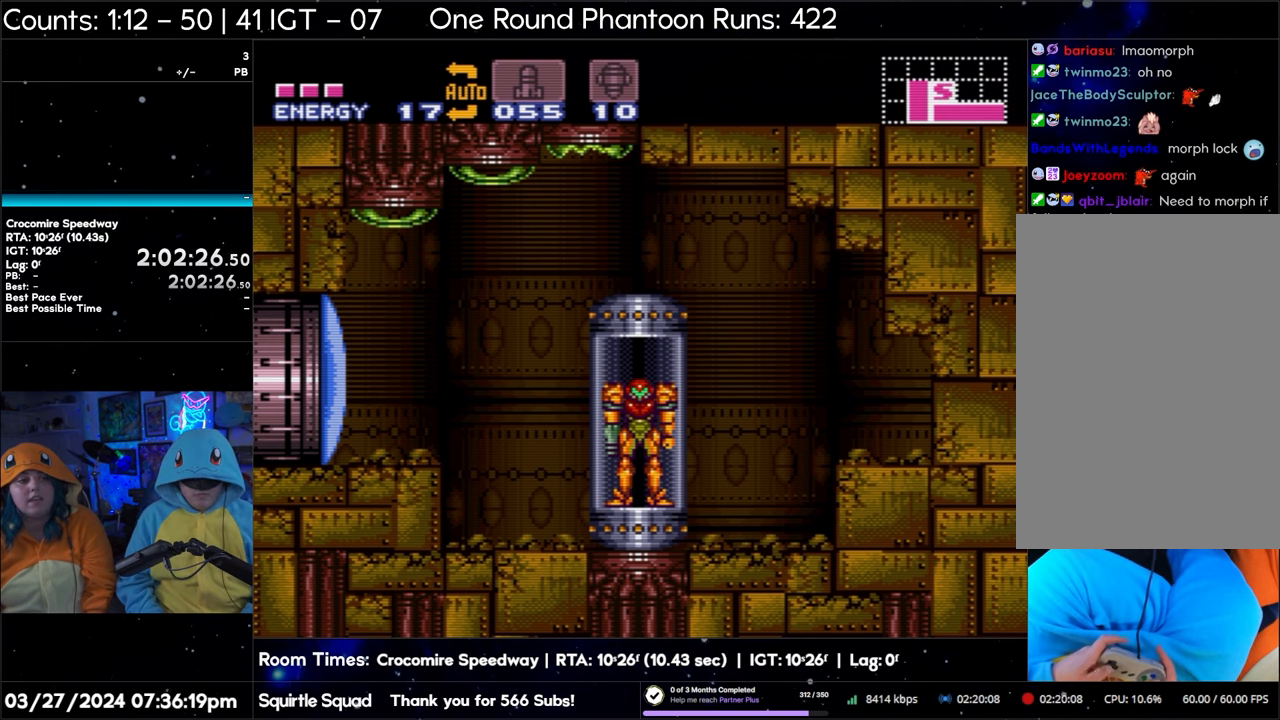
{"buttons": ["A", "DPAD_LEFT"], "events": [[17, "DPAD_LEFT", "down"]]}
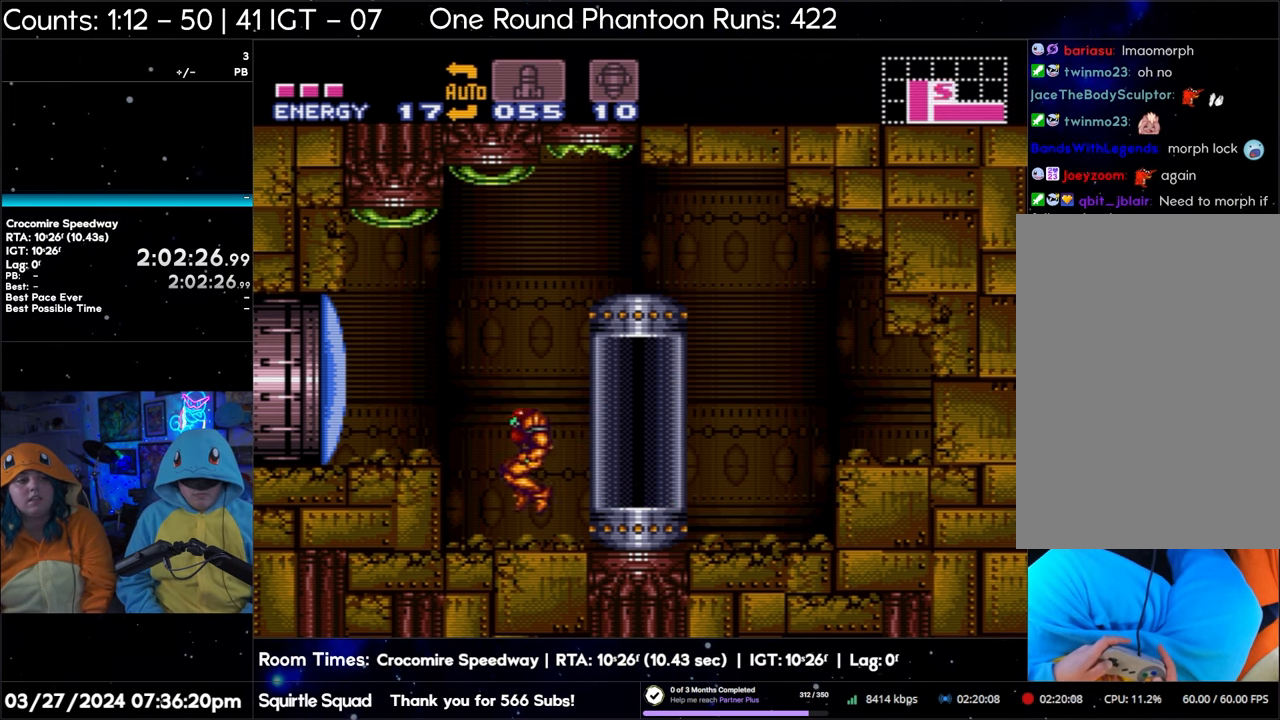
{"buttons": ["DPAD_LEFT"], "events": [[233, "A", "up"], [350, "Y", "down"], [450, "Y", "up"]]}
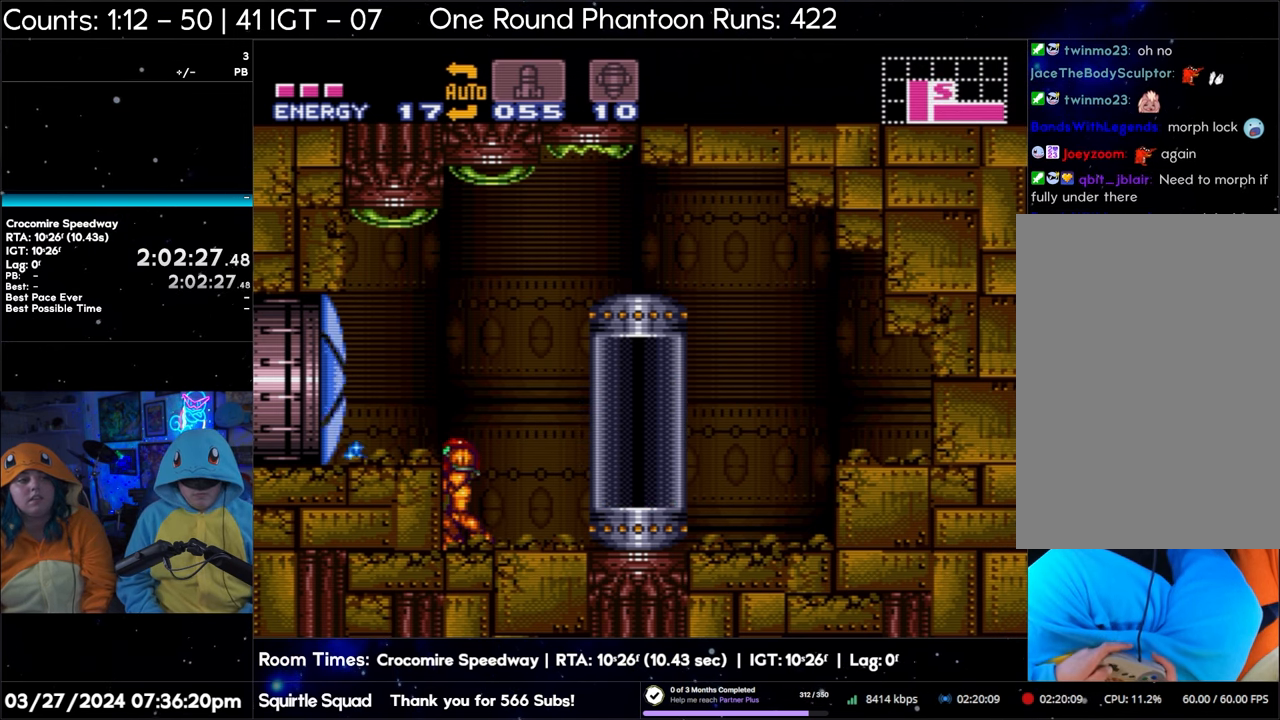
{"buttons": ["A", "DPAD_LEFT"], "events": [[50, "B", "down"], [217, "B", "up"], [283, "A", "down"]]}
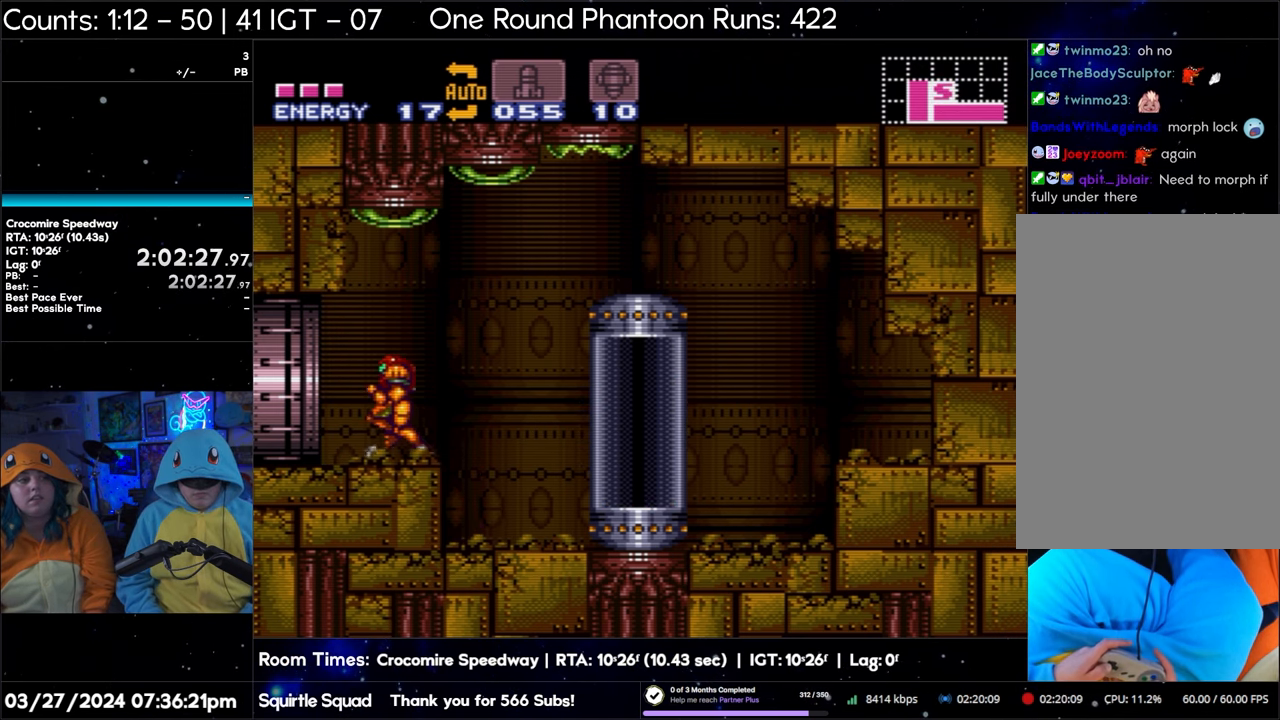
{"buttons": ["A", "DPAD_LEFT"], "events": []}
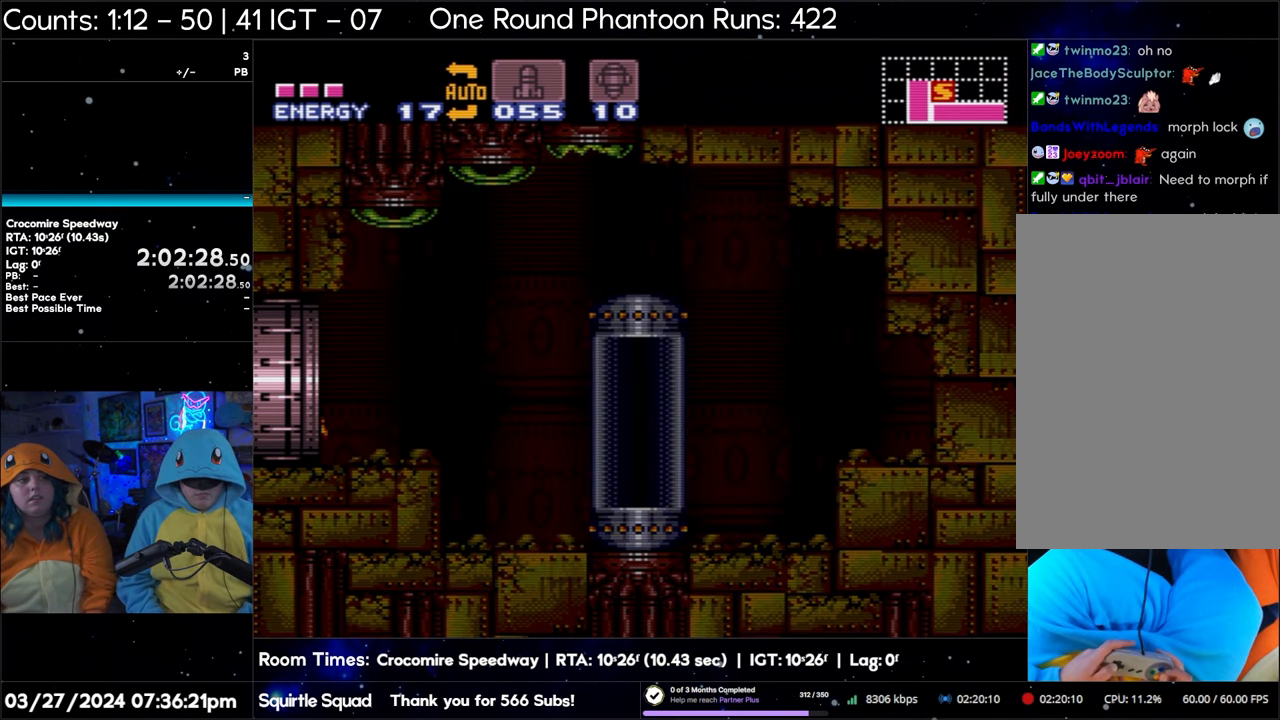
{"buttons": ["A", "Y", "DPAD_LEFT"], "events": [[317, "DPAD_LEFT", "up"], [367, "DPAD_LEFT", "down"], [400, "Y", "down"]]}
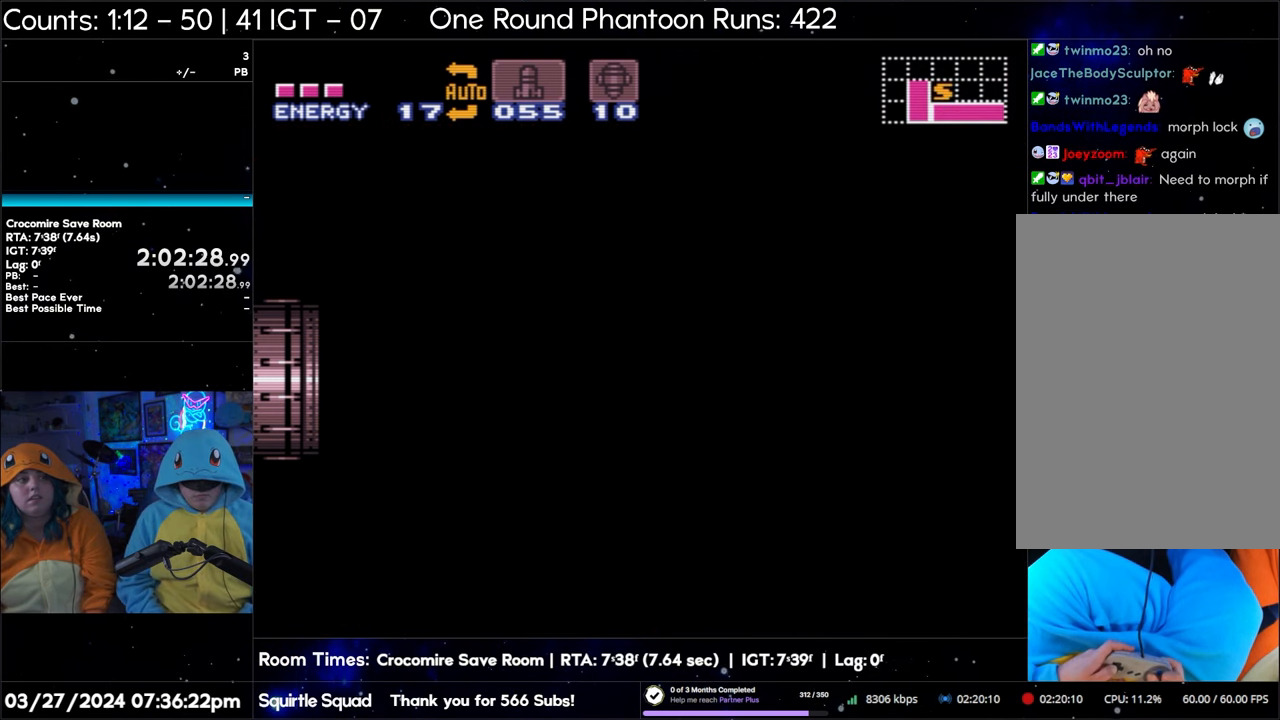
{"buttons": ["A", "Y", "DPAD_LEFT"], "events": [[67, "A", "up"], [67, "DPAD_LEFT", "up"], [67, "Y", "up"], [417, "A", "down"], [417, "DPAD_LEFT", "down"], [467, "Y", "down"]]}
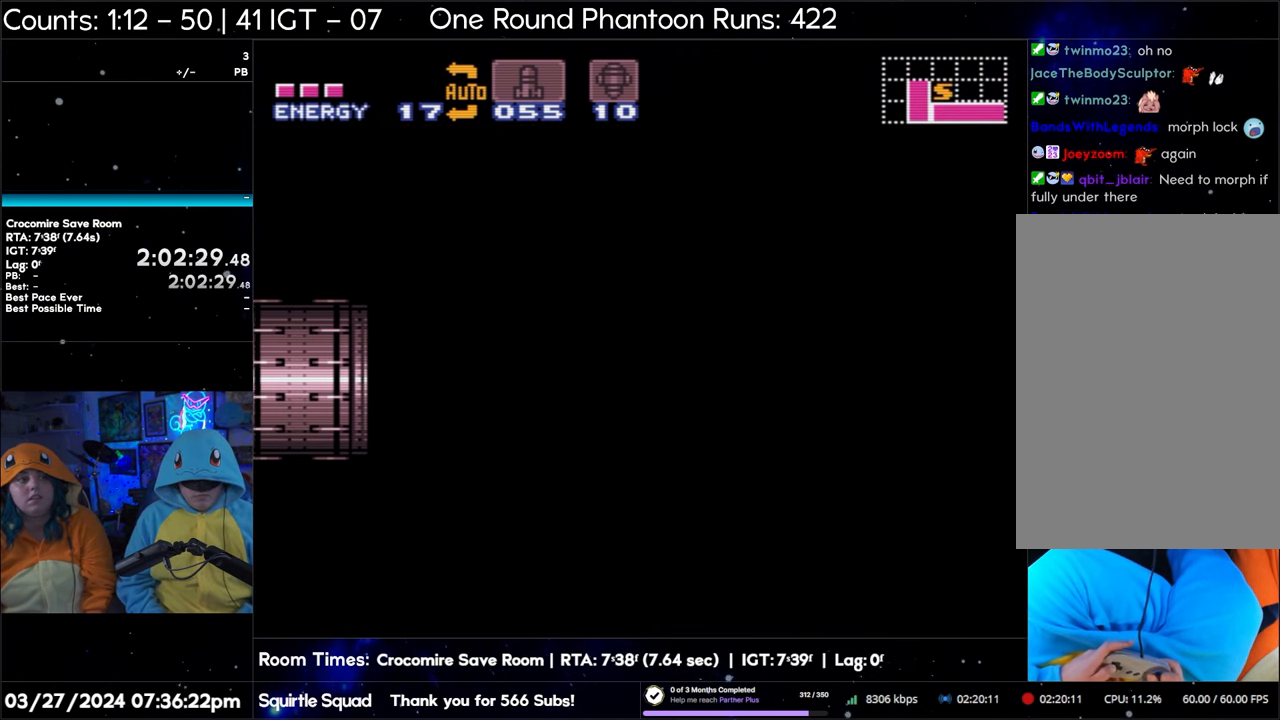
{"buttons": ["A", "DPAD_LEFT"], "events": [[17, "Y", "up"], [33, "L1", "down"], [100, "Y", "down"], [167, "Y", "up"], [183, "L1", "up"], [233, "Y", "down"], [367, "Y", "up"], [400, "Y", "down"], [483, "Y", "up"]]}
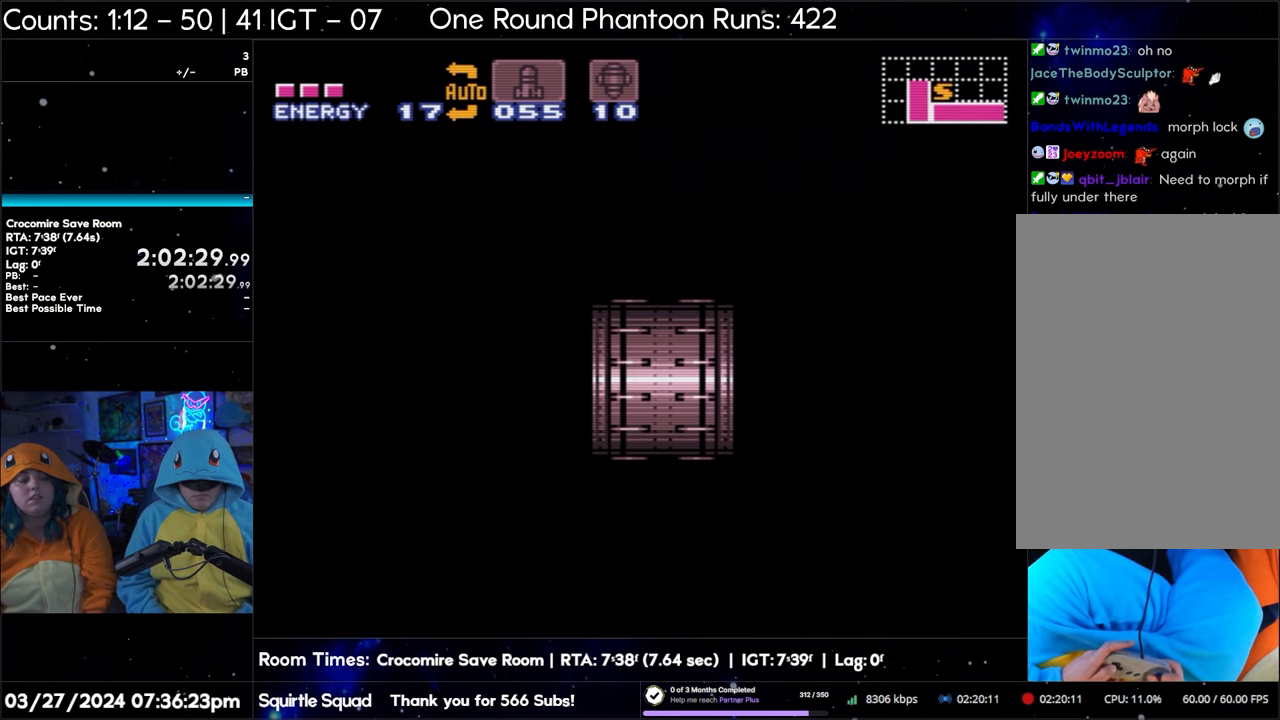
{"buttons": ["A", "DPAD_LEFT"], "events": [[33, "Y", "down"], [133, "Y", "up"], [200, "Y", "down"], [283, "Y", "up"]]}
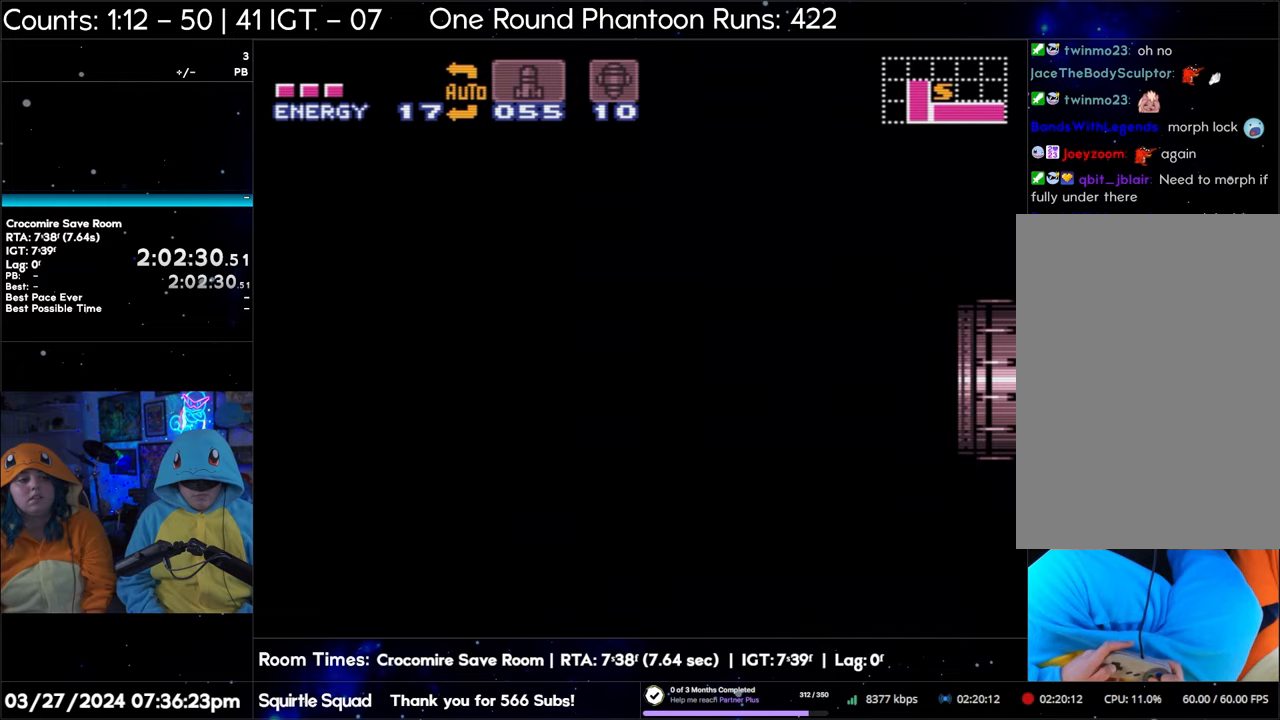
{"buttons": ["A", "DPAD_LEFT"], "events": []}
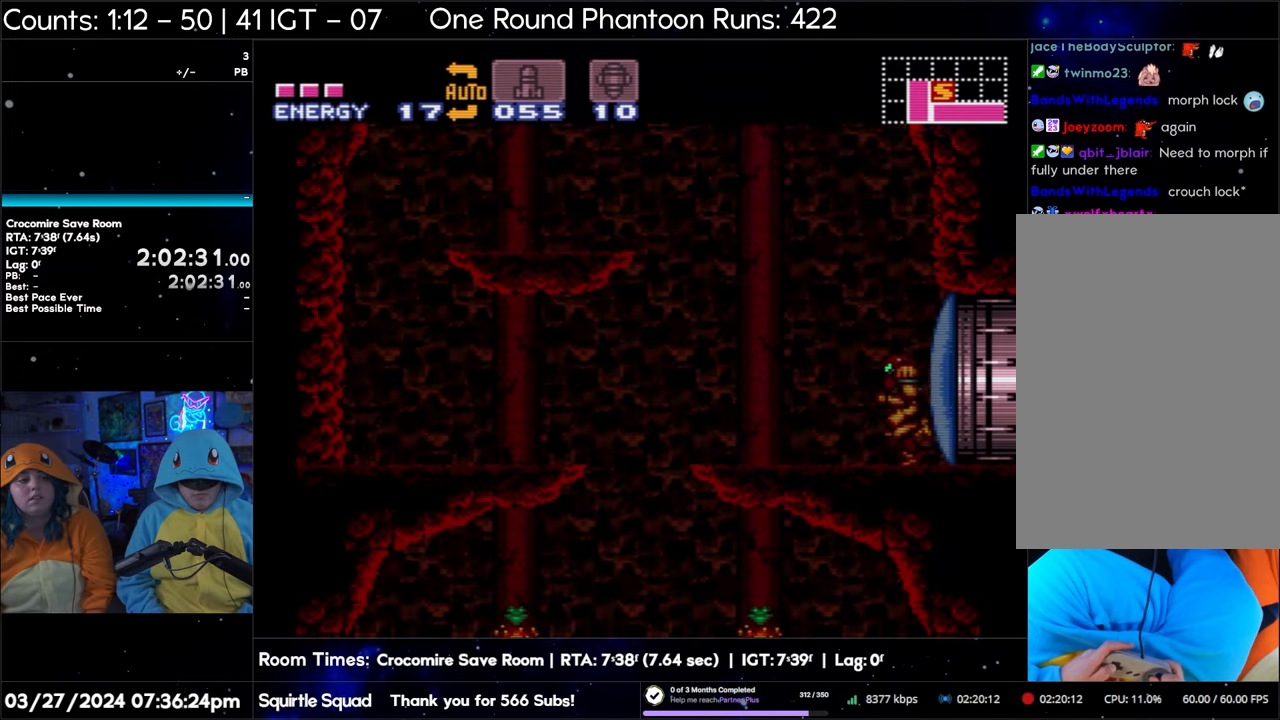
{"buttons": ["A", "DPAD_LEFT"], "events": []}
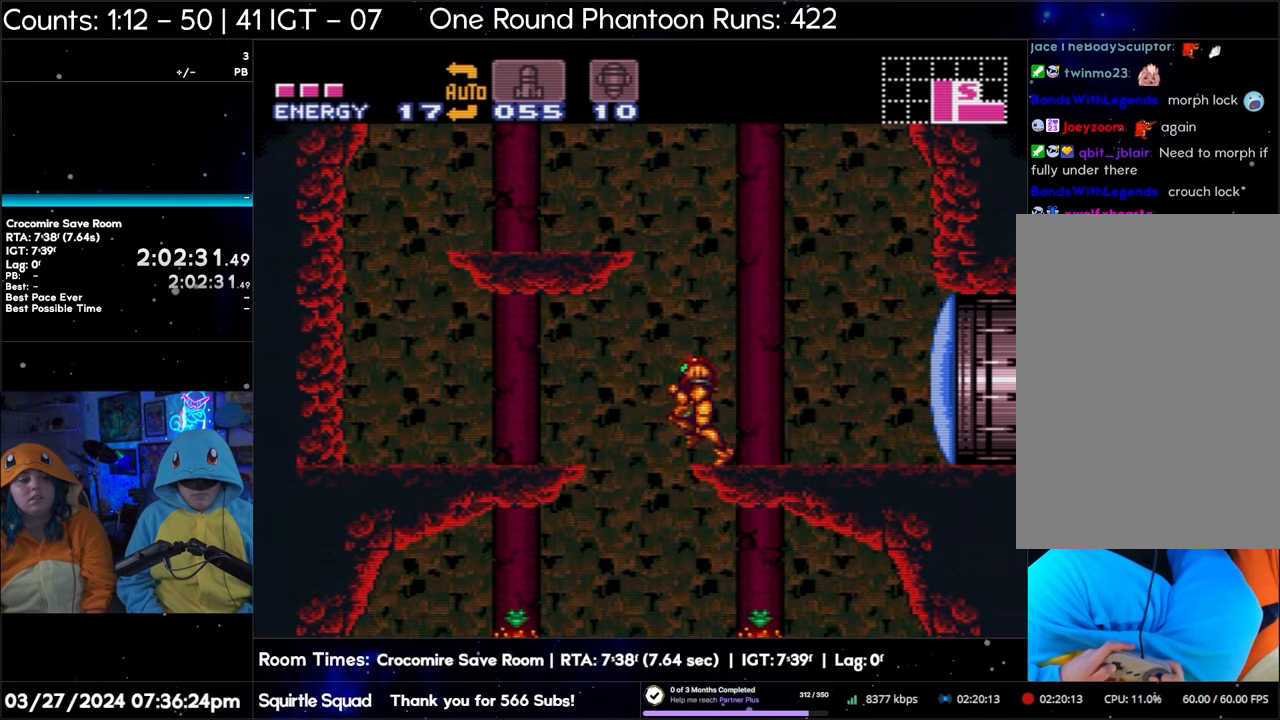
{"buttons": ["A", "DPAD_LEFT"], "events": []}
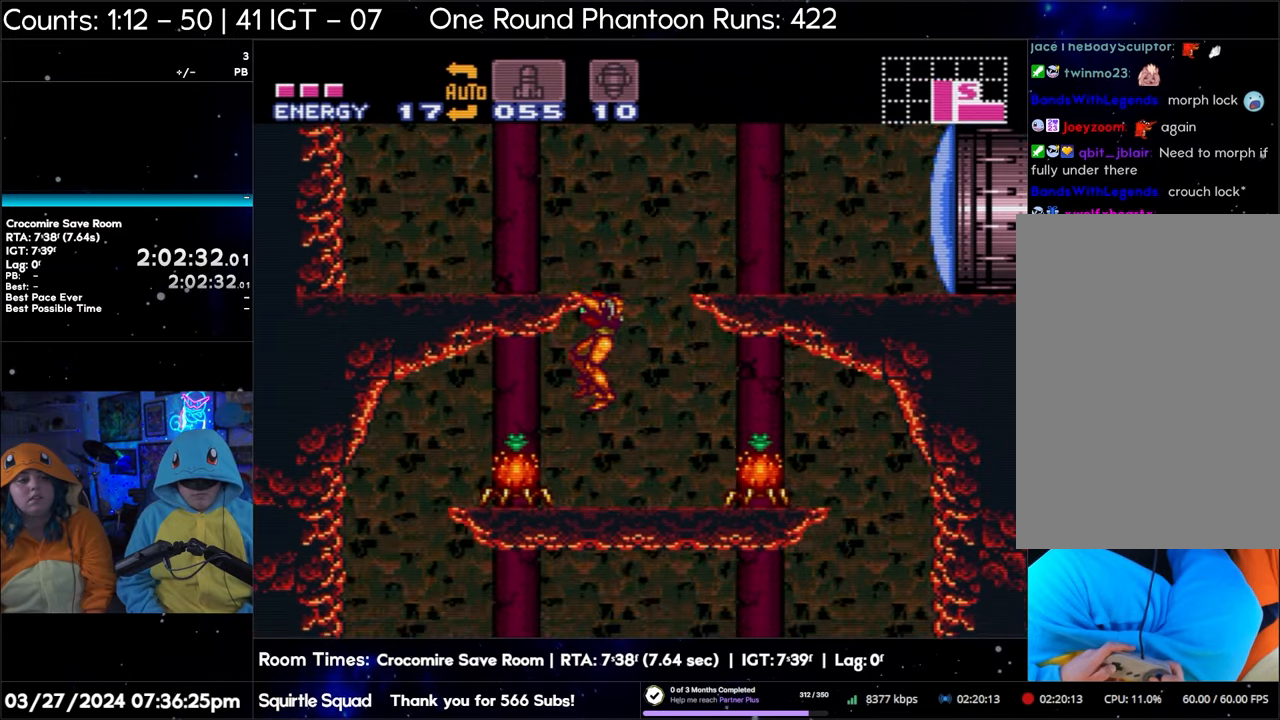
{"buttons": ["A"], "events": [[83, "DPAD_LEFT", "up"], [367, "Y", "down"], [500, "Y", "up"]]}
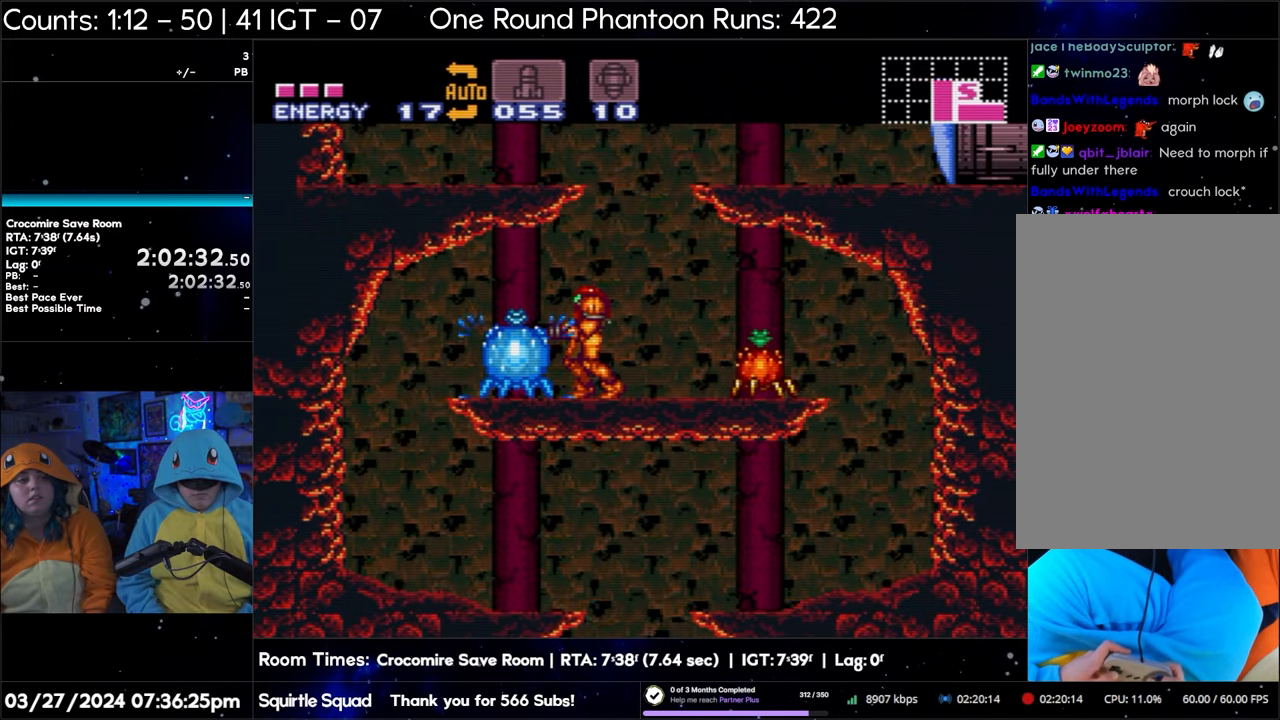
{"buttons": ["A"], "events": [[67, "Y", "down"], [150, "Y", "up"], [217, "Y", "down"], [333, "Y", "up"], [367, "Y", "down"], [467, "Y", "up"]]}
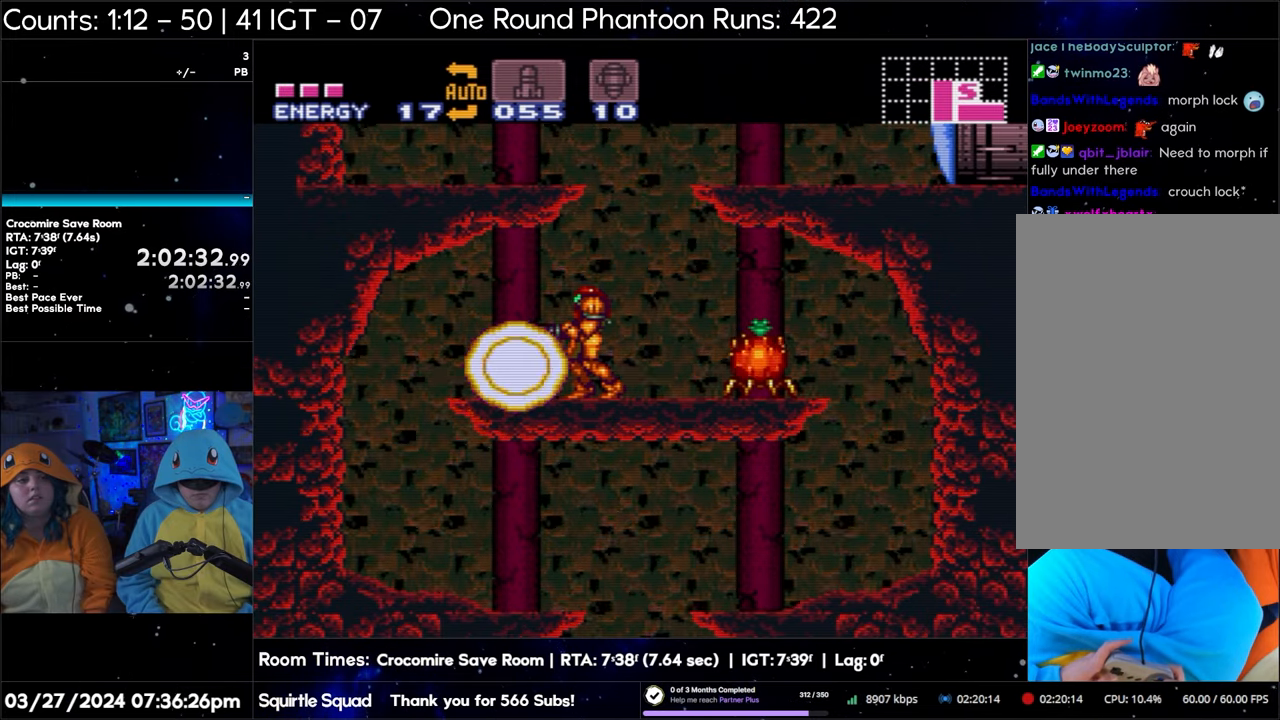
{"buttons": ["A", "DPAD_LEFT"], "events": [[100, "DPAD_LEFT", "down"]]}
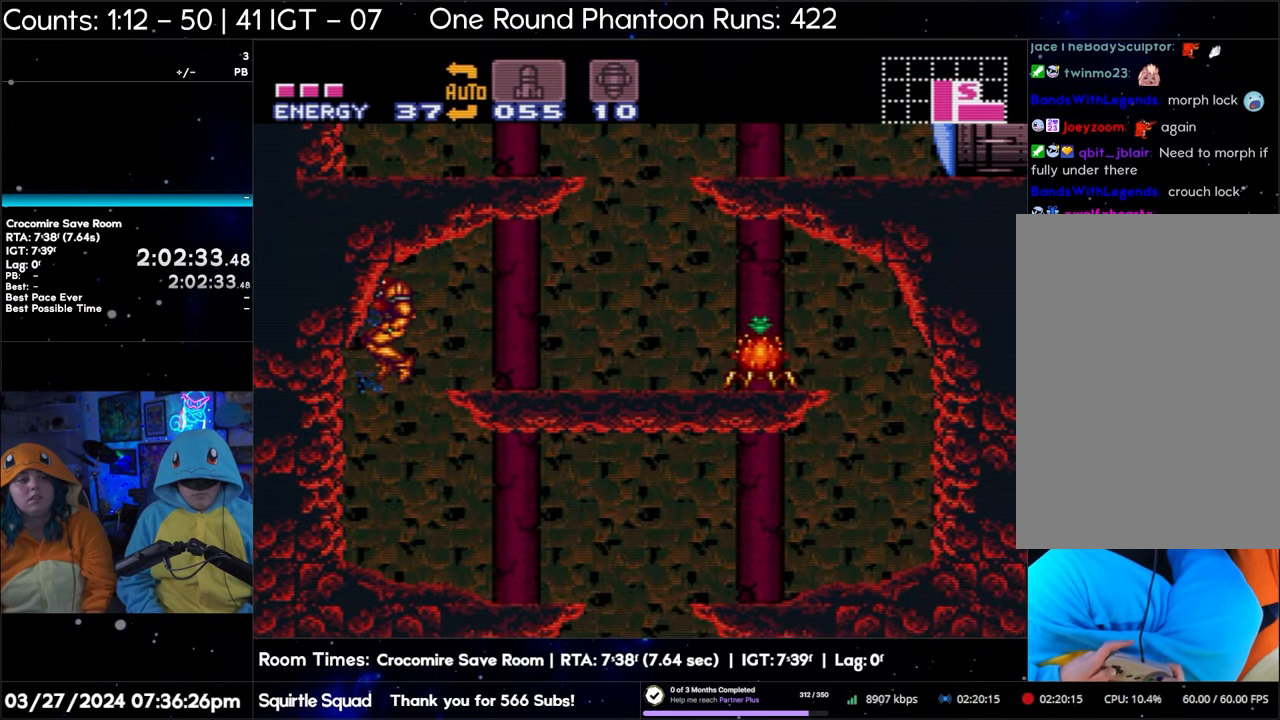
{"buttons": ["A", "DPAD_RIGHT"], "events": [[417, "DPAD_LEFT", "up"], [450, "DPAD_RIGHT", "down"]]}
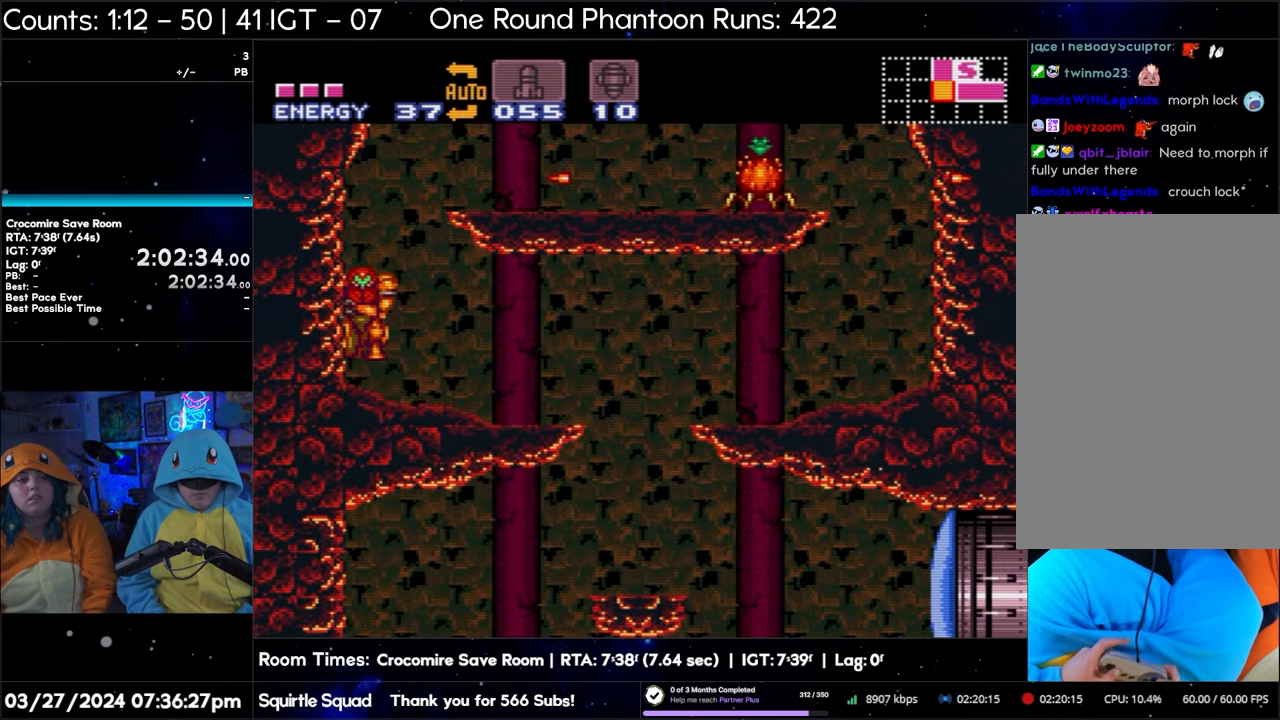
{"buttons": ["A", "DPAD_RIGHT"], "events": []}